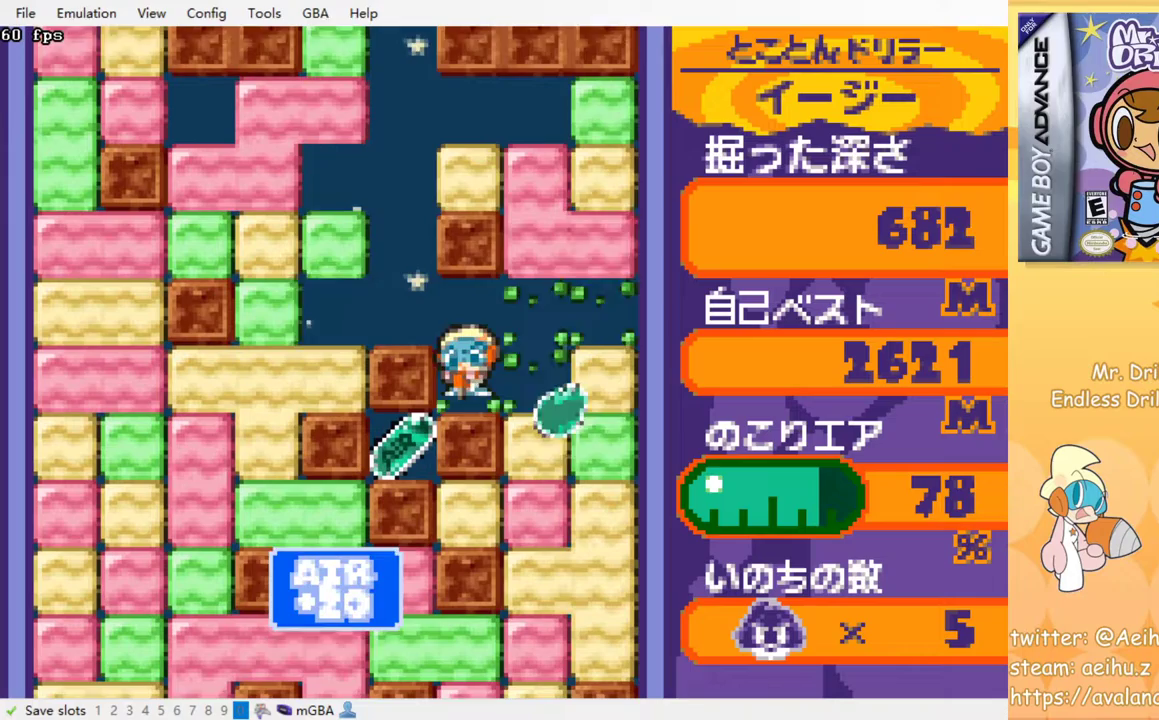
Gameplay with a controller (PlayStation layout); each line is a JSON object with the inputs held at the frame after it. "events" lists button and stick changes between this image and that frame as [ms after this image, input, new state], when the widget could be followed in between. Not read: left_stick right_stick.
{"buttons": ["DPAD_DOWN"], "events": [[33, "DPAD_RIGHT", "down"], [250, "DPAD_DOWN", "down"], [267, "DPAD_RIGHT", "up"], [317, "SQUARE", "down"], [450, "SQUARE", "up"]]}
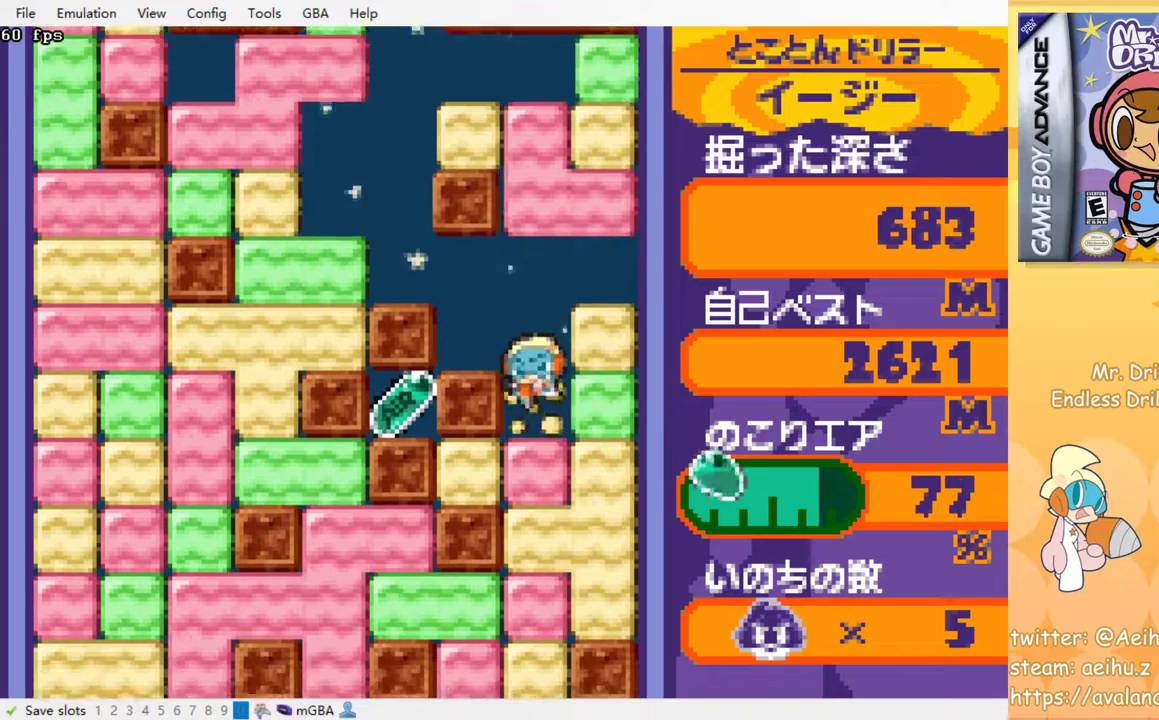
{"buttons": ["DPAD_DOWN"], "events": [[150, "SQUARE", "down"], [233, "SQUARE", "up"], [300, "SQUARE", "down"], [383, "SQUARE", "up"]]}
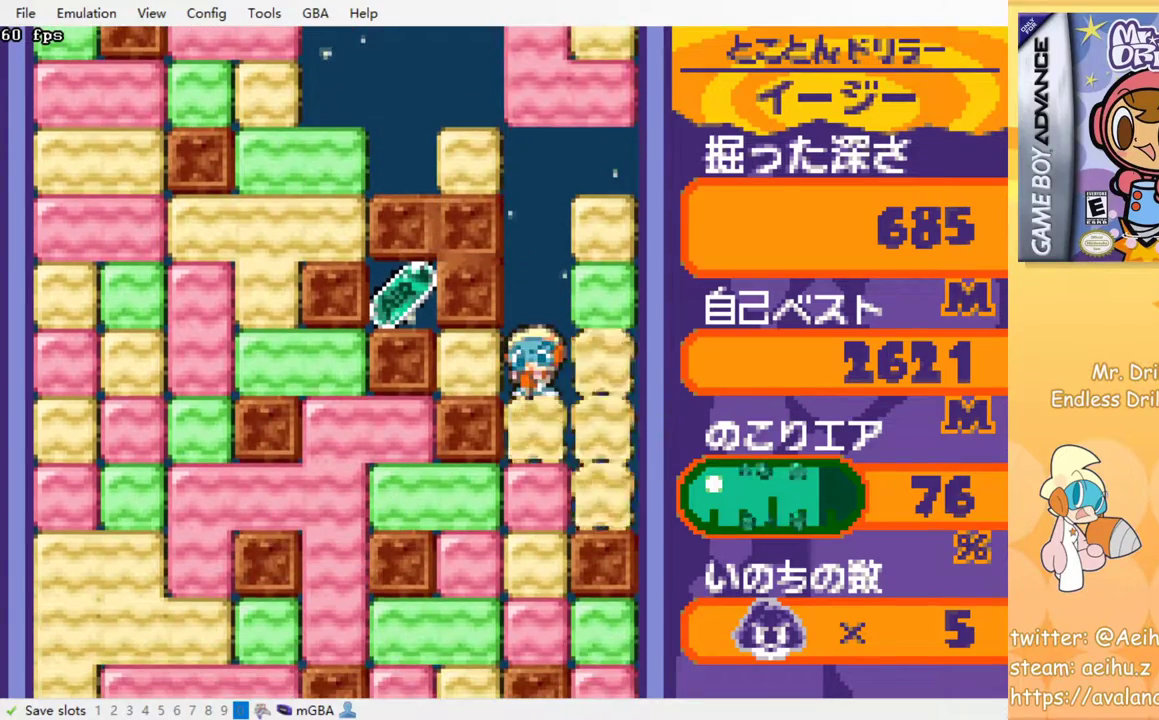
{"buttons": ["DPAD_DOWN"], "events": [[17, "SQUARE", "down"], [67, "SQUARE", "up"], [117, "SQUARE", "down"], [233, "SQUARE", "up"], [300, "SQUARE", "down"], [433, "SQUARE", "up"]]}
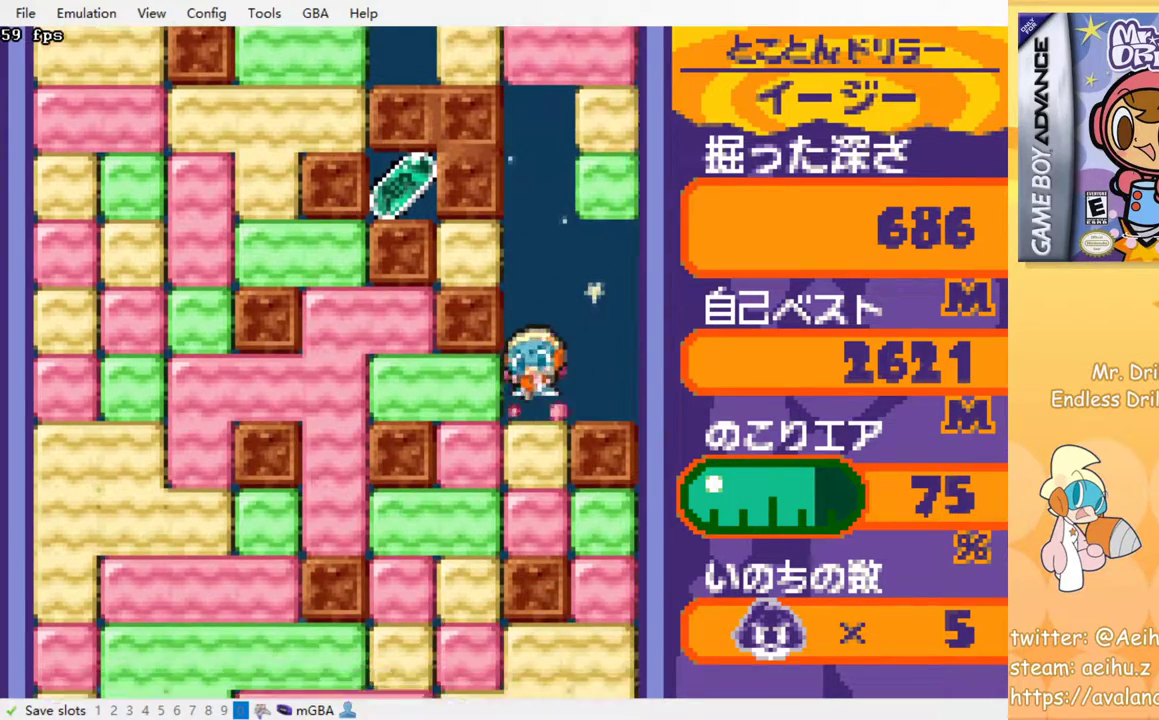
{"buttons": ["SQUARE", "DPAD_DOWN"], "events": [[17, "DPAD_DOWN", "up"], [100, "DPAD_LEFT", "down"], [167, "SQUARE", "down"], [283, "SQUARE", "up"], [433, "DPAD_DOWN", "down"], [433, "DPAD_LEFT", "up"], [483, "SQUARE", "down"]]}
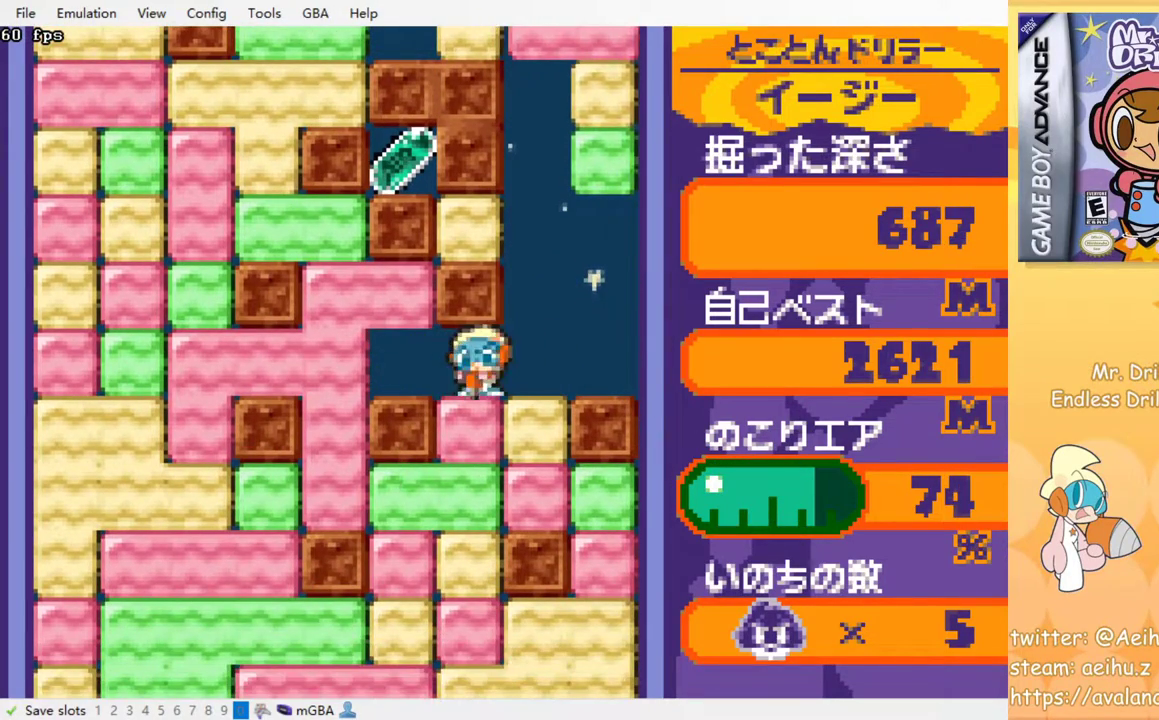
{"buttons": ["SQUARE"], "events": [[67, "SQUARE", "up"], [150, "SQUARE", "down"], [233, "DPAD_DOWN", "up"], [233, "SQUARE", "up"], [317, "SQUARE", "down"], [367, "SQUARE", "up"], [467, "SQUARE", "down"]]}
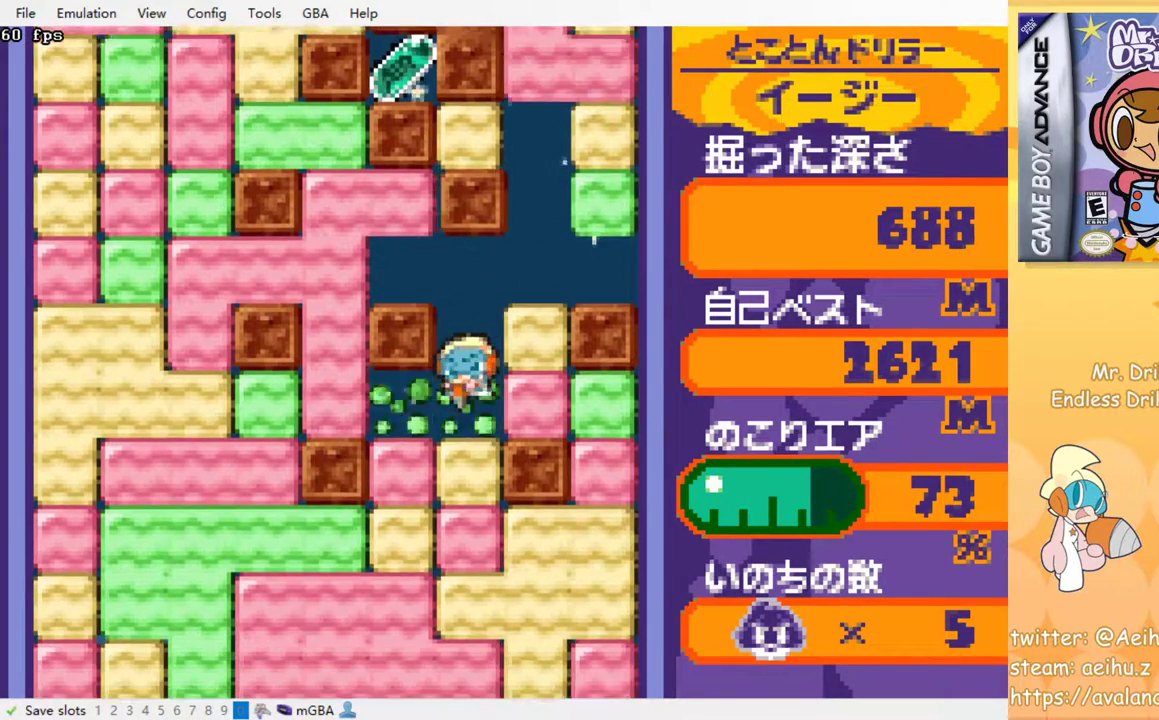
{"buttons": ["SQUARE"], "events": [[50, "SQUARE", "up"], [133, "SQUARE", "down"], [200, "SQUARE", "up"], [283, "SQUARE", "down"], [383, "SQUARE", "up"], [450, "SQUARE", "down"]]}
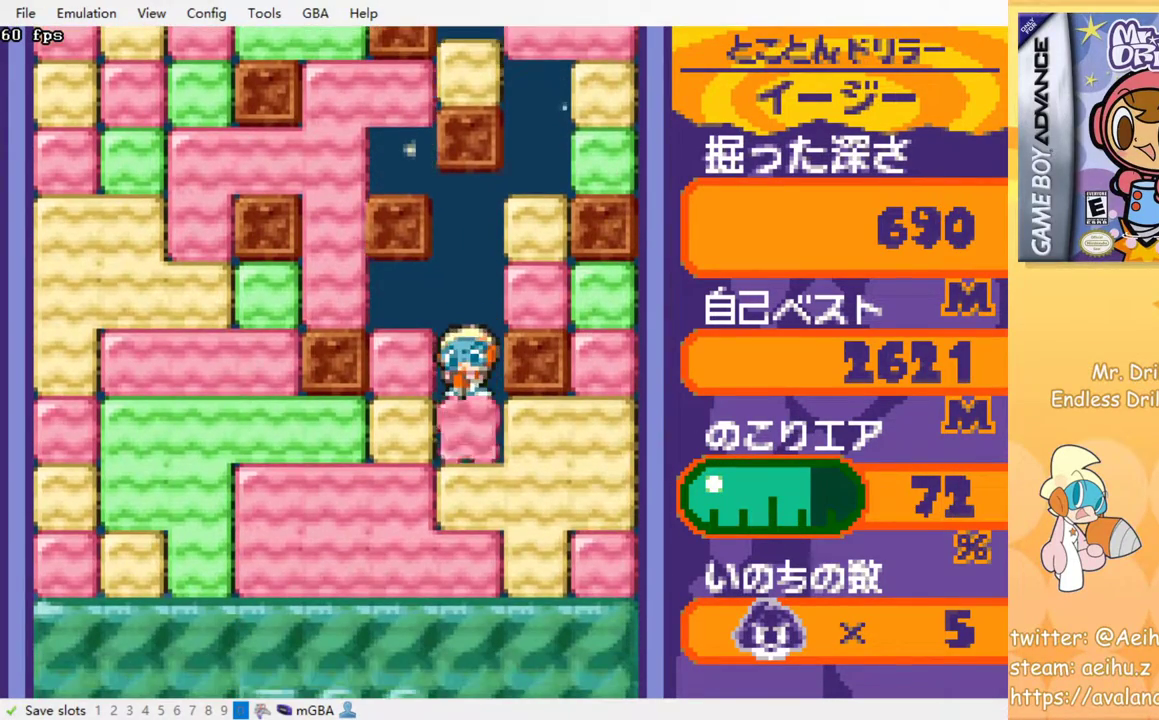
{"buttons": ["SQUARE"], "events": [[50, "SQUARE", "up"], [117, "SQUARE", "down"], [200, "SQUARE", "up"], [283, "SQUARE", "down"], [383, "SQUARE", "up"], [433, "SQUARE", "down"]]}
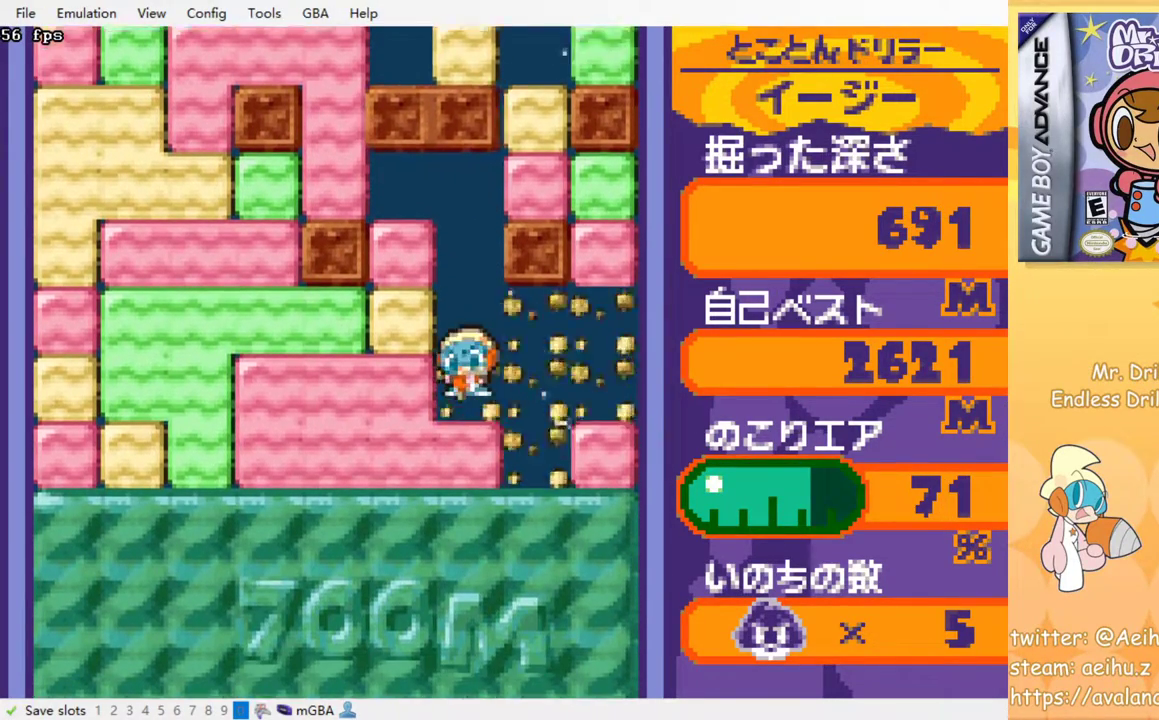
{"buttons": [], "events": [[50, "SQUARE", "up"], [100, "SQUARE", "down"], [200, "SQUARE", "up"], [267, "SQUARE", "down"], [367, "SQUARE", "up"], [417, "SQUARE", "down"], [500, "SQUARE", "up"]]}
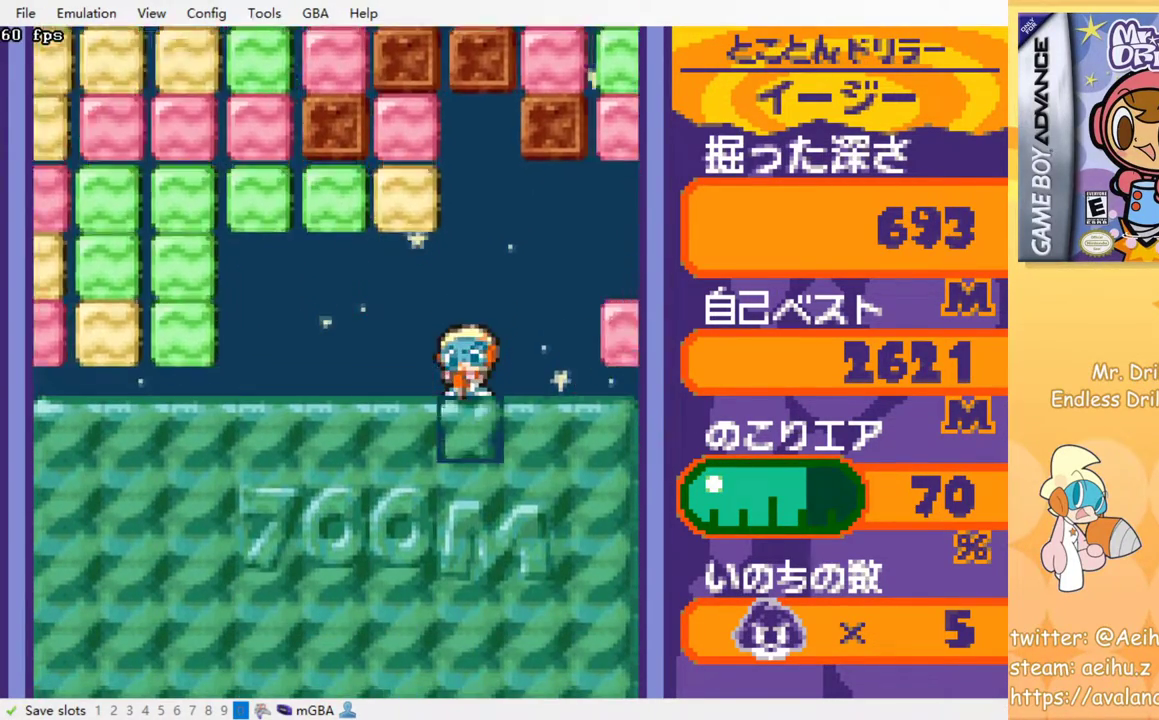
{"buttons": [], "events": [[83, "SQUARE", "down"], [167, "SQUARE", "up"]]}
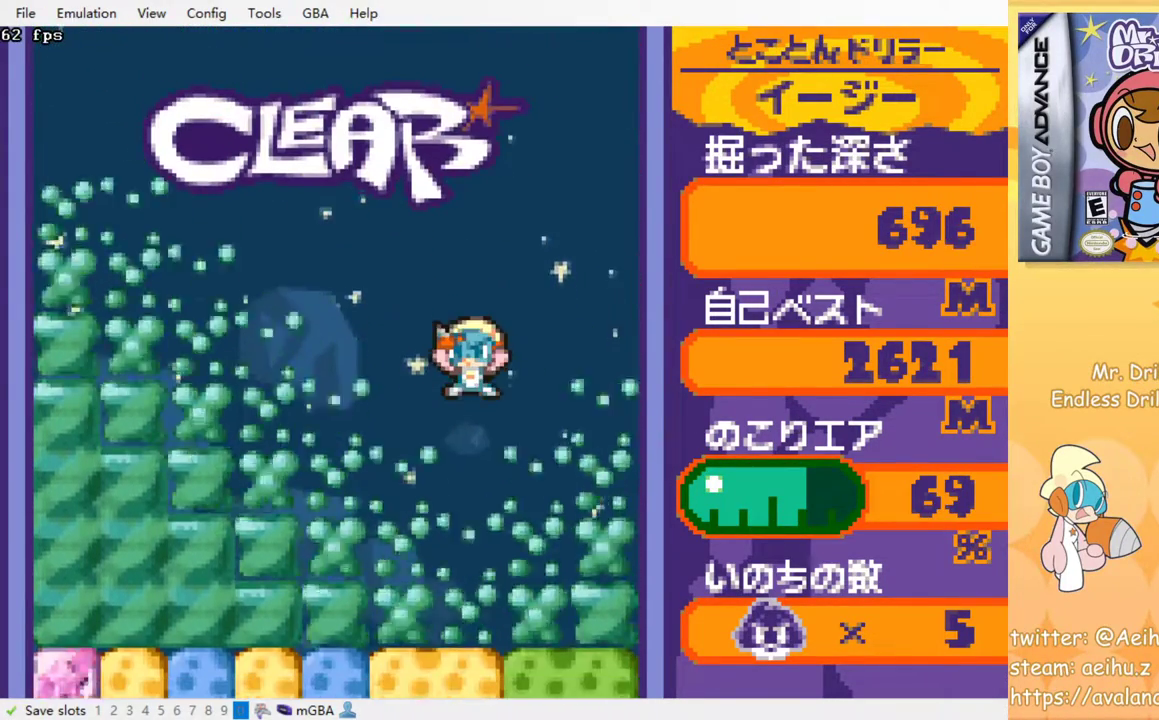
{"buttons": [], "events": []}
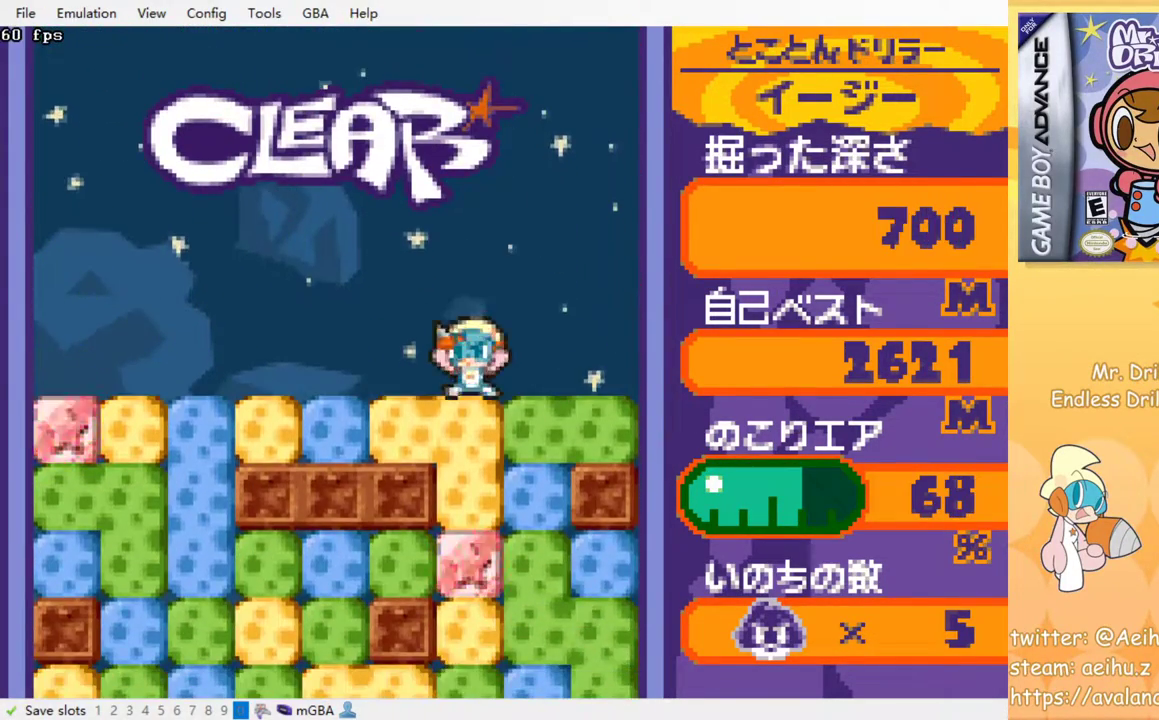
{"buttons": [], "events": [[33, "SQUARE", "down"], [133, "SQUARE", "up"], [217, "SQUARE", "down"], [283, "SQUARE", "up"], [383, "SQUARE", "down"], [450, "SQUARE", "up"]]}
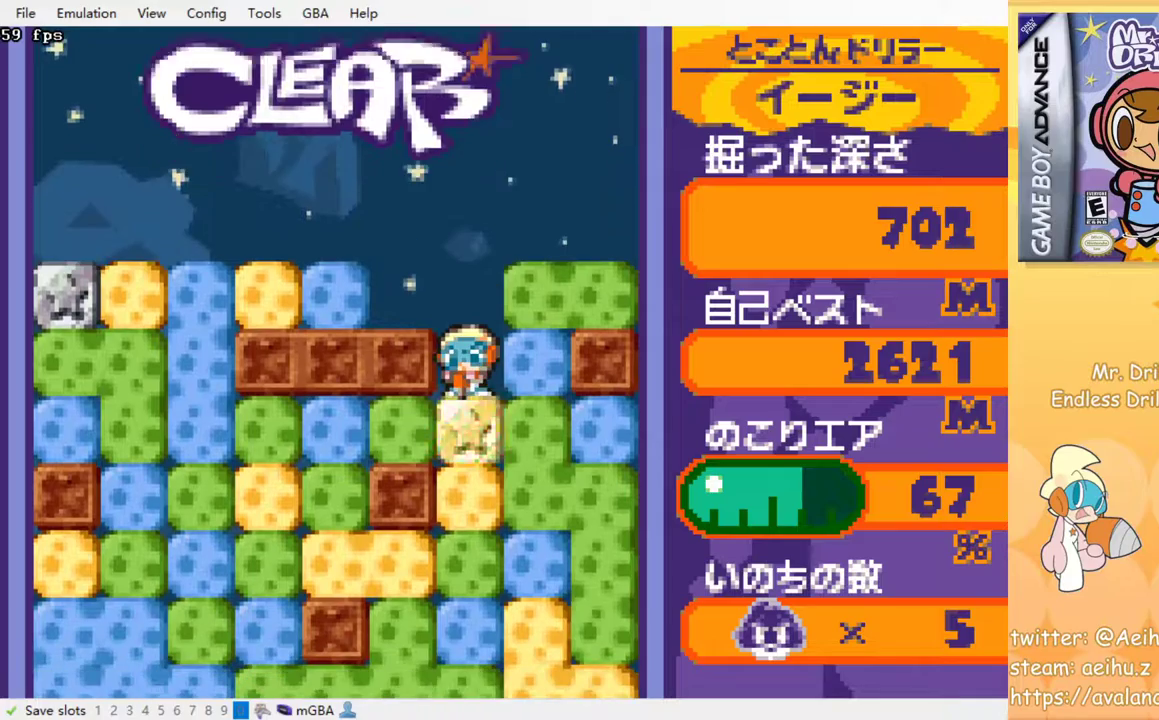
{"buttons": ["SQUARE"], "events": [[33, "SQUARE", "down"], [100, "SQUARE", "up"], [183, "SQUARE", "down"], [250, "SQUARE", "up"], [333, "SQUARE", "down"], [417, "SQUARE", "up"], [500, "SQUARE", "down"]]}
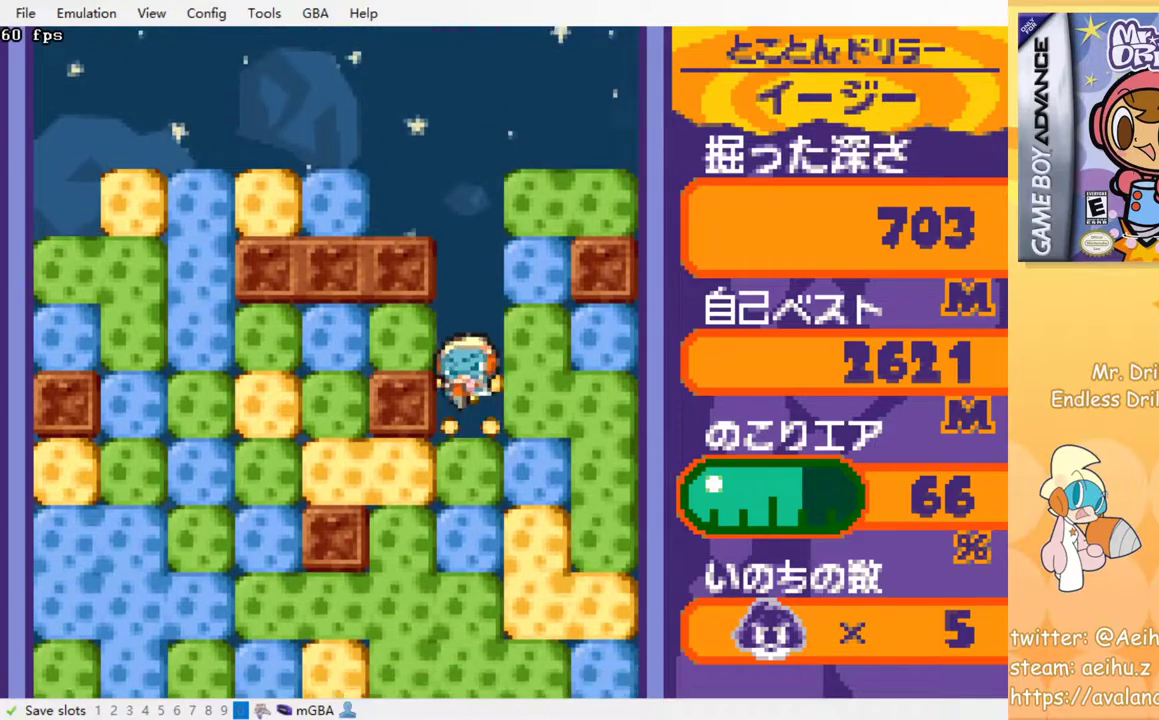
{"buttons": ["SQUARE"], "events": [[83, "SQUARE", "up"], [167, "SQUARE", "down"], [233, "SQUARE", "up"], [317, "SQUARE", "down"], [400, "SQUARE", "up"], [483, "SQUARE", "down"]]}
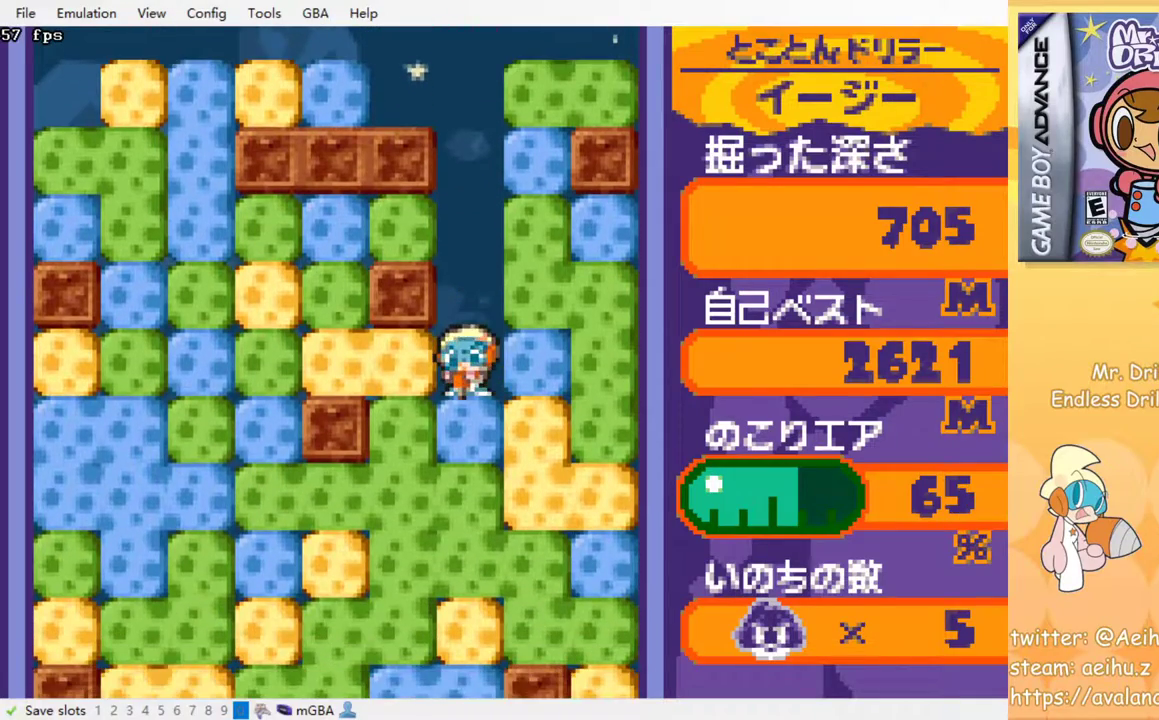
{"buttons": ["SQUARE"], "events": [[67, "SQUARE", "up"], [133, "SQUARE", "down"], [233, "SQUARE", "up"], [300, "SQUARE", "down"], [383, "SQUARE", "up"], [467, "SQUARE", "down"]]}
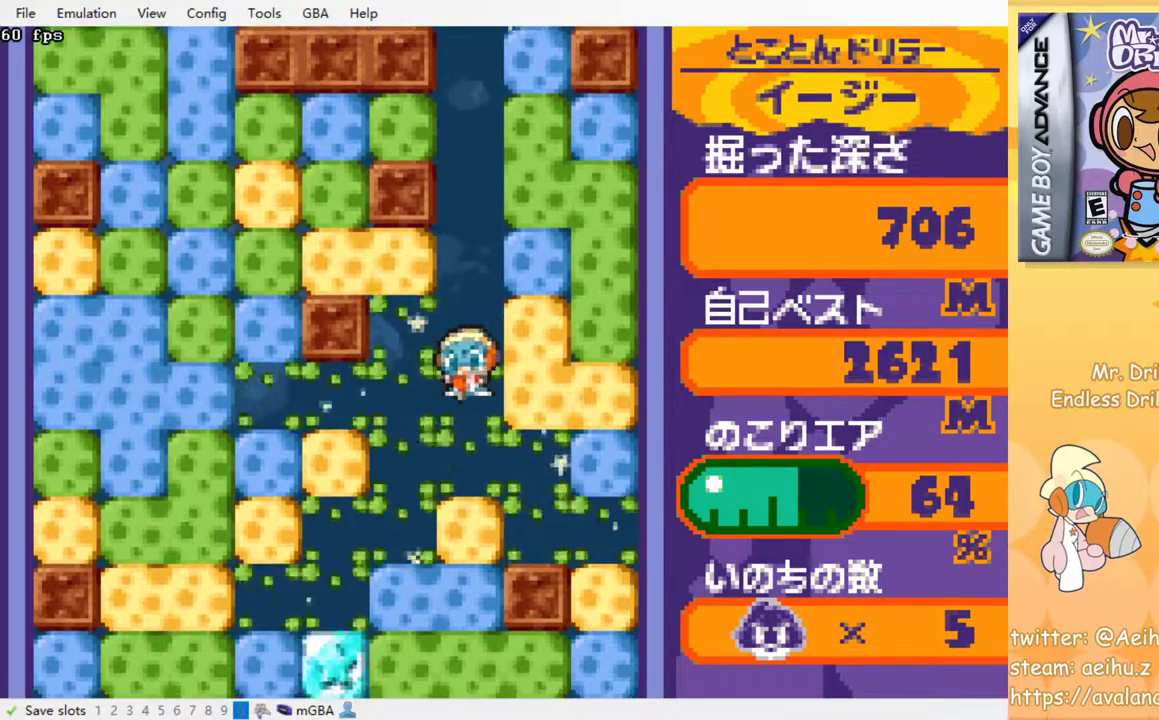
{"buttons": ["SQUARE"], "events": [[50, "SQUARE", "up"], [133, "SQUARE", "down"], [233, "SQUARE", "up"], [317, "SQUARE", "down"], [383, "SQUARE", "up"], [467, "SQUARE", "down"]]}
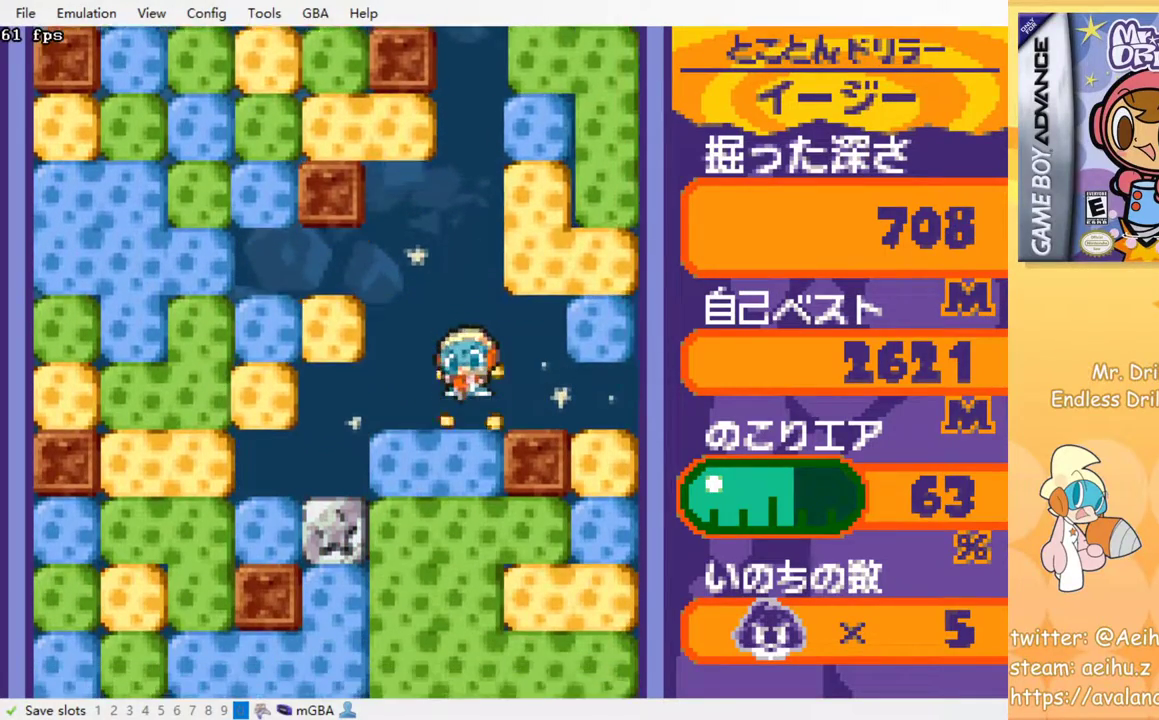
{"buttons": ["SQUARE"], "events": [[33, "SQUARE", "up"], [117, "SQUARE", "down"], [200, "SQUARE", "up"], [267, "SQUARE", "down"], [350, "SQUARE", "up"], [433, "SQUARE", "down"]]}
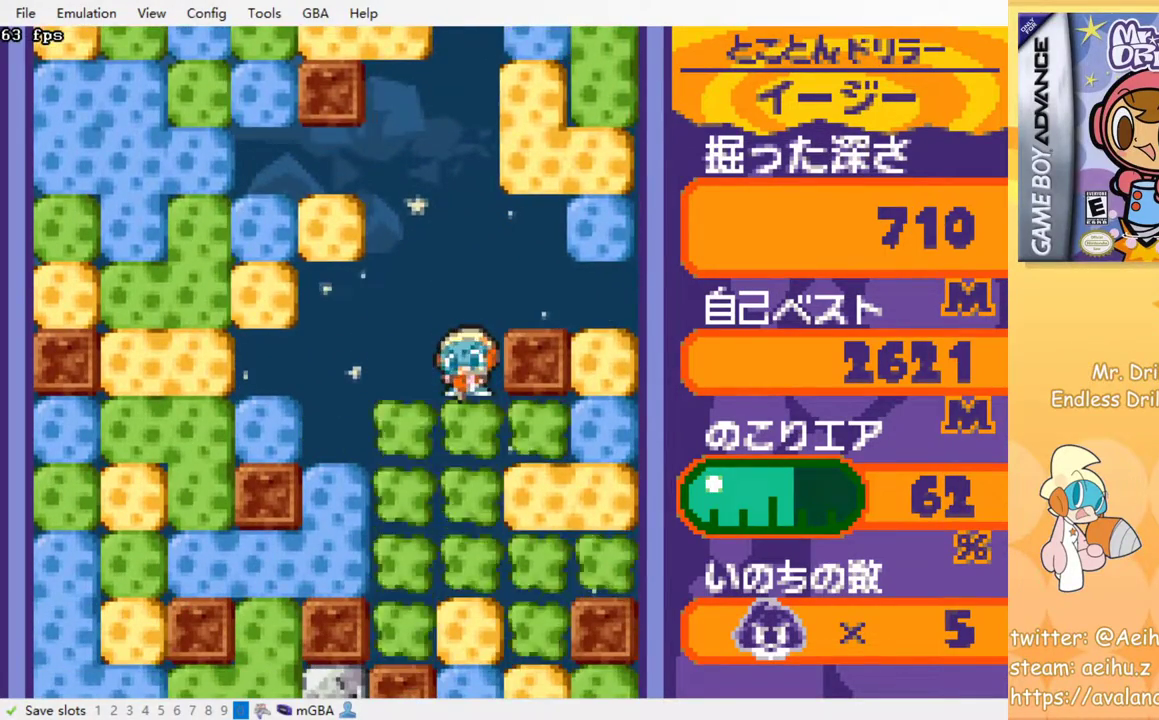
{"buttons": ["SQUARE"], "events": [[33, "SQUARE", "up"], [100, "SQUARE", "down"], [200, "SQUARE", "up"], [283, "SQUARE", "down"], [367, "SQUARE", "up"], [467, "SQUARE", "down"]]}
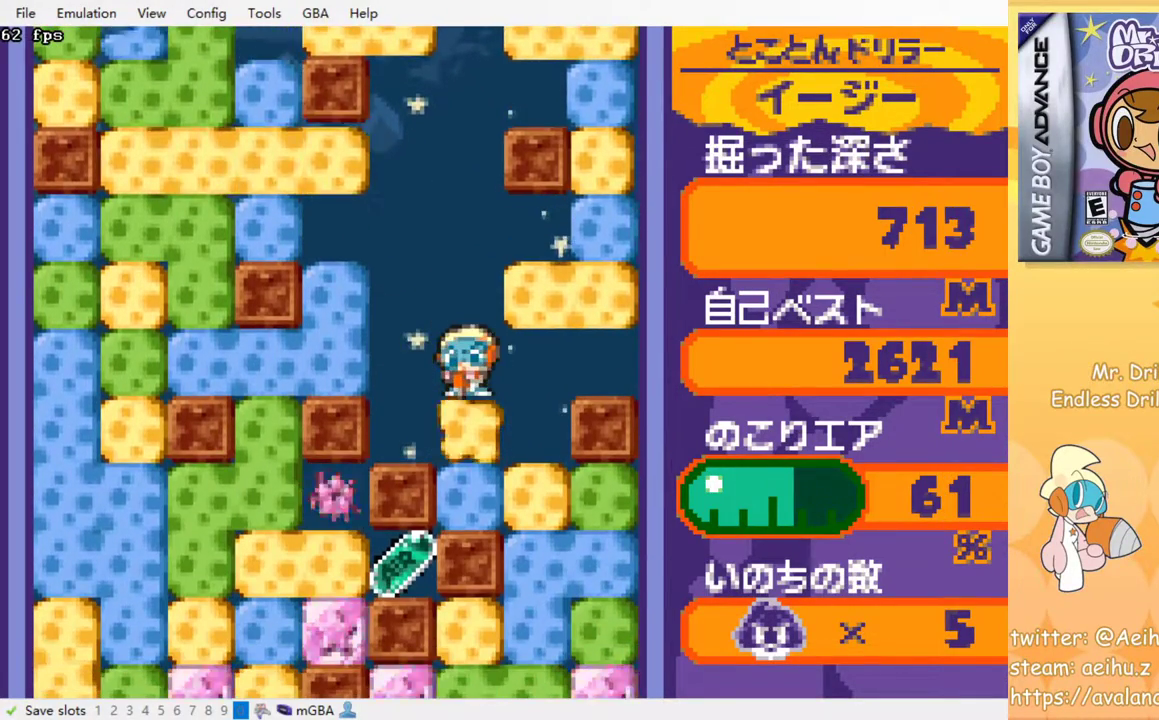
{"buttons": ["SQUARE"], "events": [[33, "SQUARE", "up"], [100, "SQUARE", "down"], [183, "SQUARE", "up"], [267, "SQUARE", "down"], [350, "SQUARE", "up"], [417, "SQUARE", "down"]]}
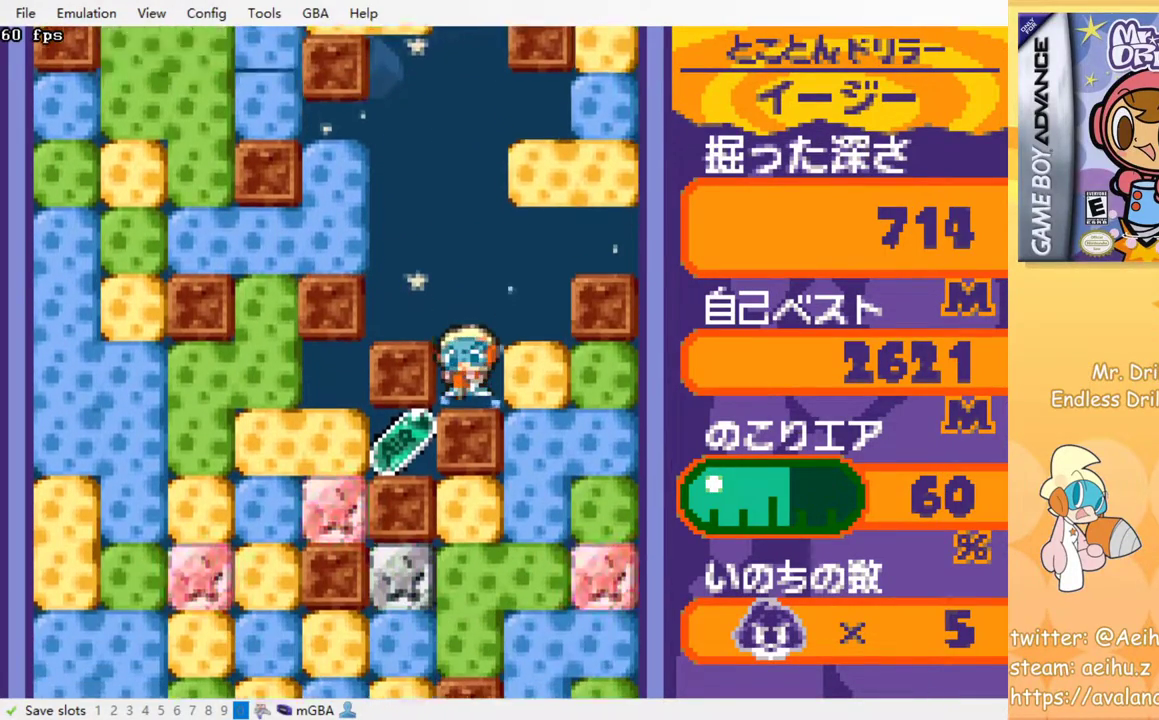
{"buttons": ["CROSS", "SQUARE"], "events": [[17, "SQUARE", "up"], [133, "CROSS", "down"], [150, "SQUARE", "down"], [217, "SQUARE", "up"], [250, "CROSS", "up"], [283, "CROSS", "down"], [317, "SQUARE", "down"], [367, "CROSS", "up"], [367, "SQUARE", "up"], [433, "CROSS", "down"], [433, "SQUARE", "down"]]}
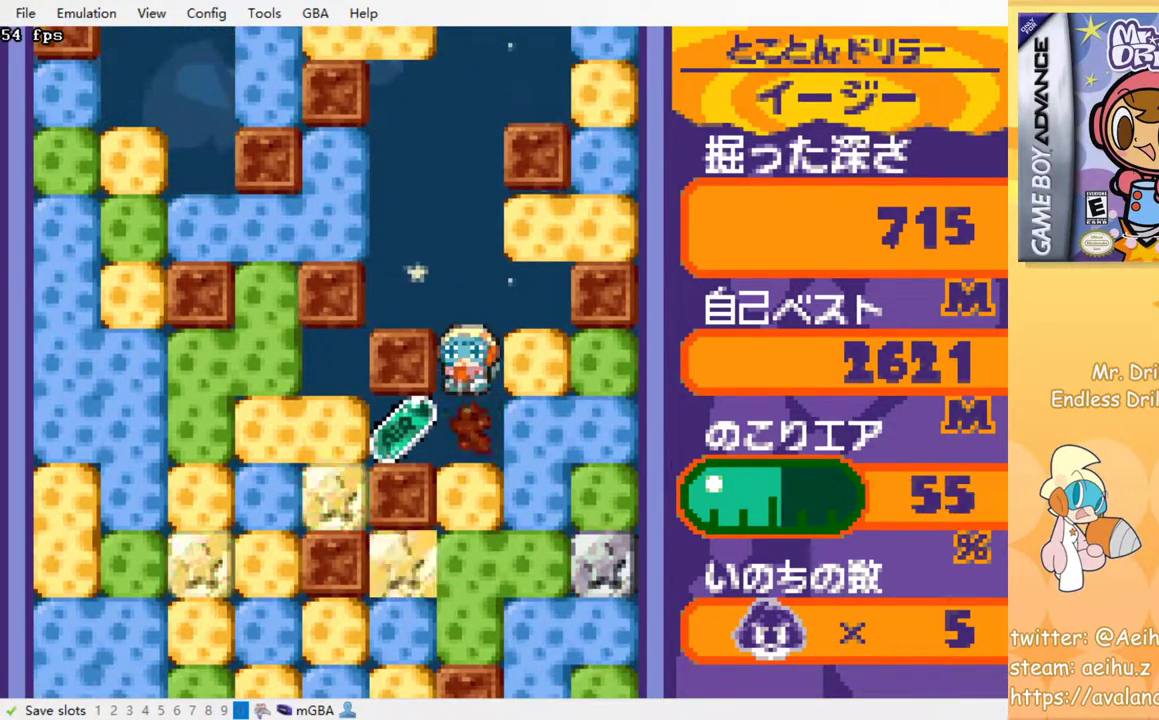
{"buttons": ["DPAD_RIGHT"], "events": [[17, "CROSS", "up"], [17, "SQUARE", "up"], [50, "CROSS", "down"], [67, "SQUARE", "down"], [183, "CROSS", "up"], [183, "SQUARE", "up"], [217, "DPAD_LEFT", "down"], [350, "DPAD_LEFT", "up"], [367, "DPAD_UP", "down"], [383, "DPAD_RIGHT", "down"], [383, "DPAD_UP", "up"]]}
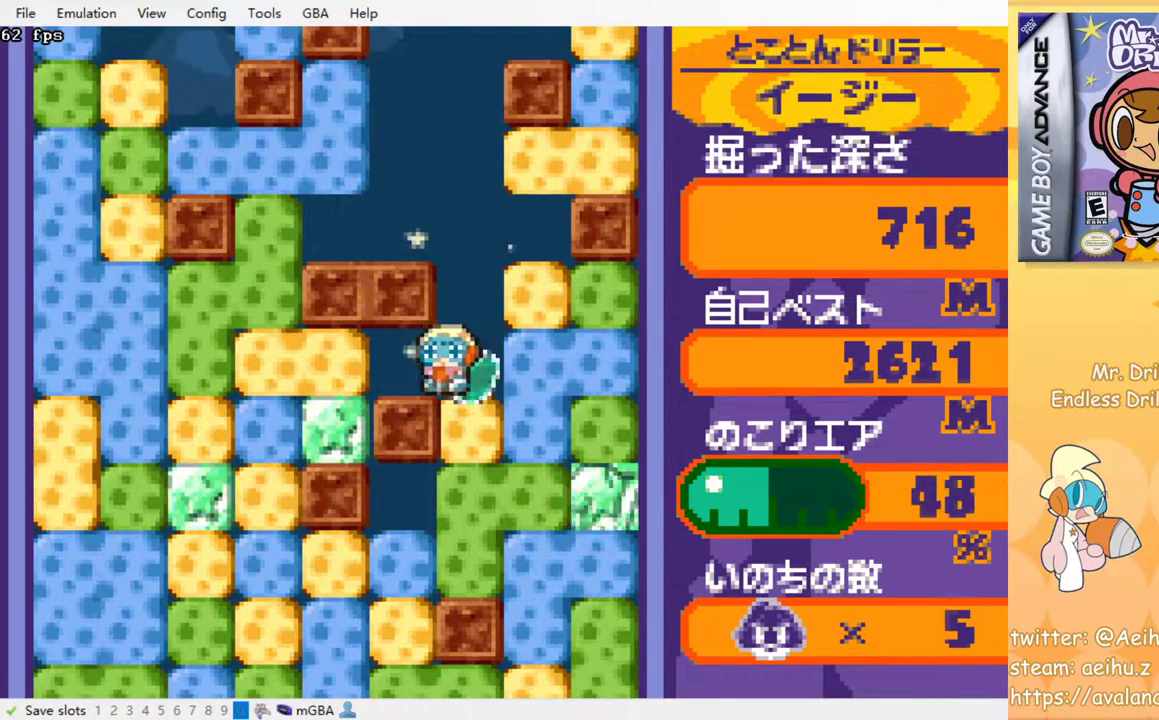
{"buttons": ["SQUARE", "DPAD_DOWN"], "events": [[50, "DPAD_DOWN", "down"], [83, "DPAD_RIGHT", "up"], [117, "SQUARE", "down"], [217, "SQUARE", "up"], [317, "SQUARE", "down"], [383, "SQUARE", "up"], [483, "SQUARE", "down"]]}
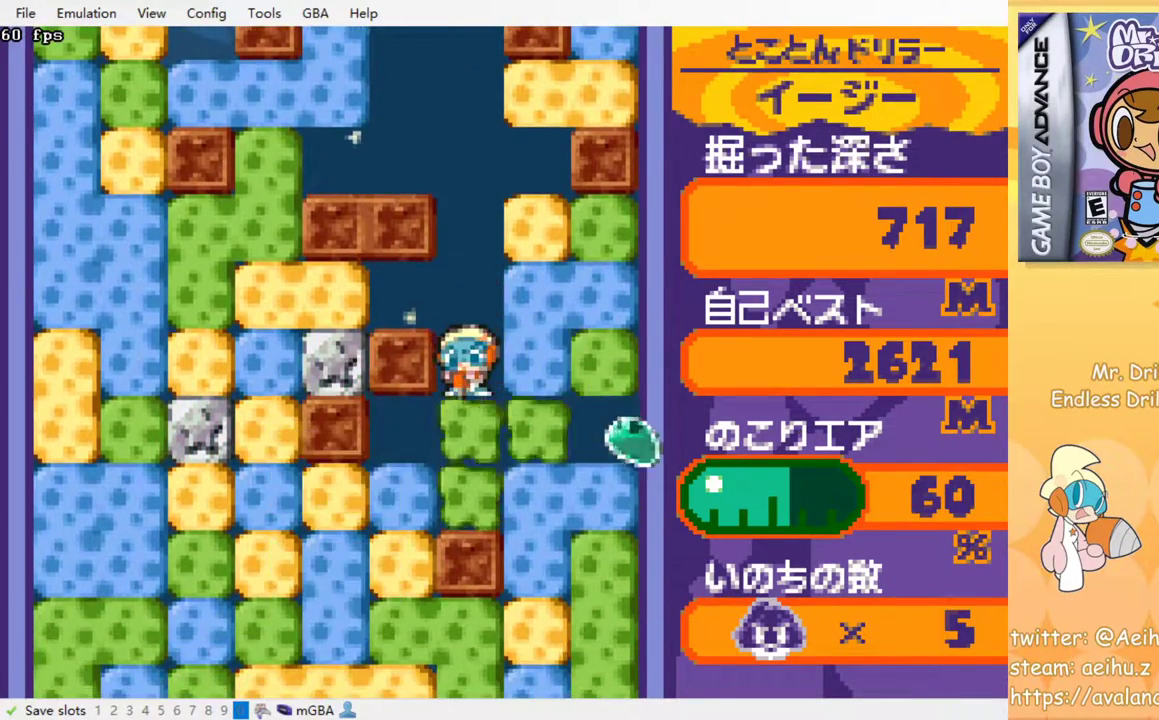
{"buttons": [], "events": [[50, "SQUARE", "up"], [133, "SQUARE", "down"], [233, "SQUARE", "up"], [333, "DPAD_DOWN", "up"]]}
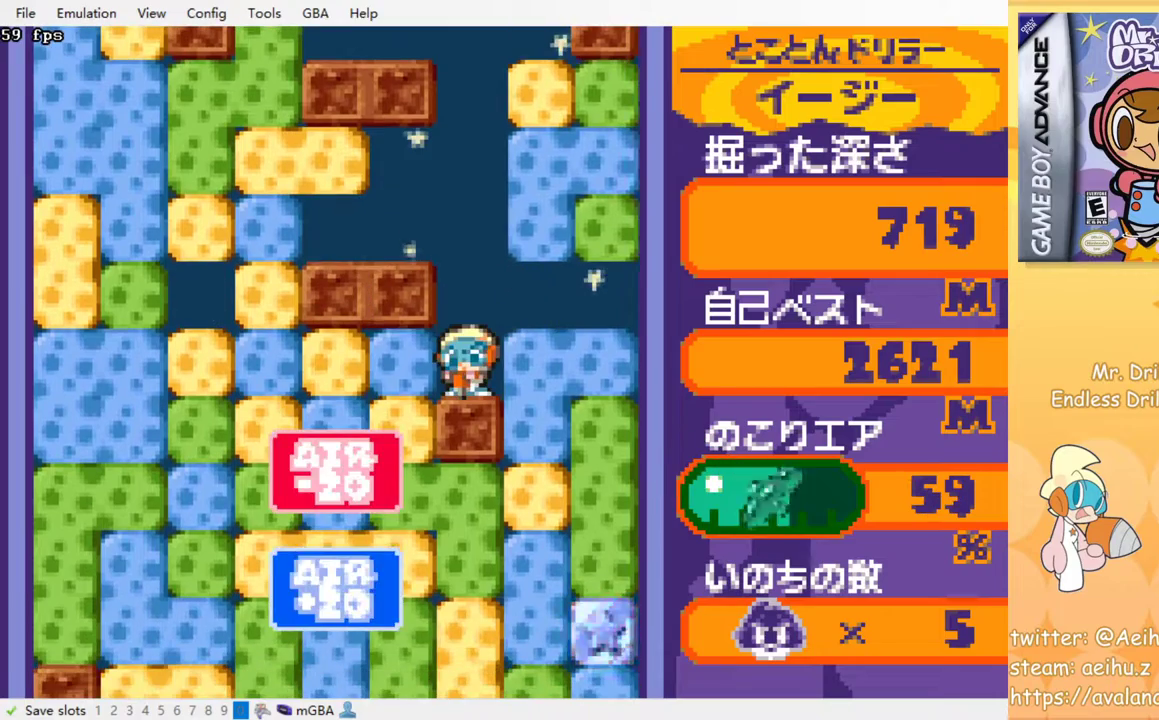
{"buttons": ["SQUARE", "DPAD_DOWN"], "events": [[100, "DPAD_LEFT", "down"], [167, "SQUARE", "down"], [283, "SQUARE", "up"], [433, "DPAD_DOWN", "down"], [450, "DPAD_LEFT", "up"], [483, "SQUARE", "down"]]}
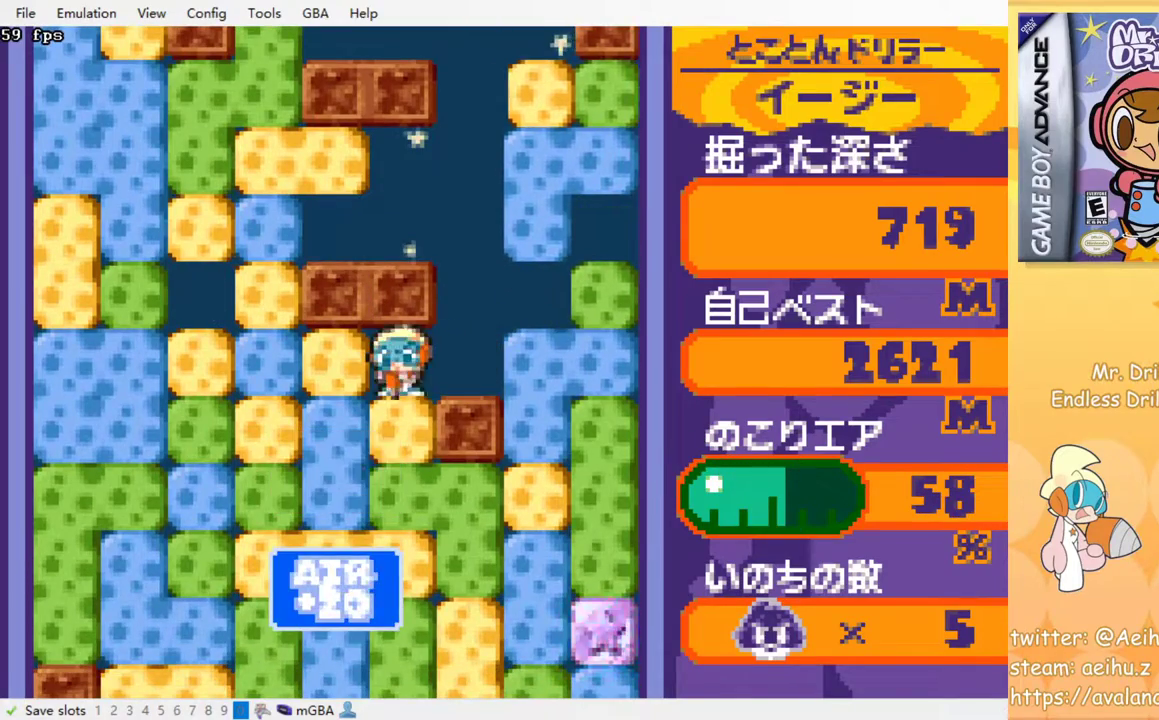
{"buttons": ["SQUARE"]}
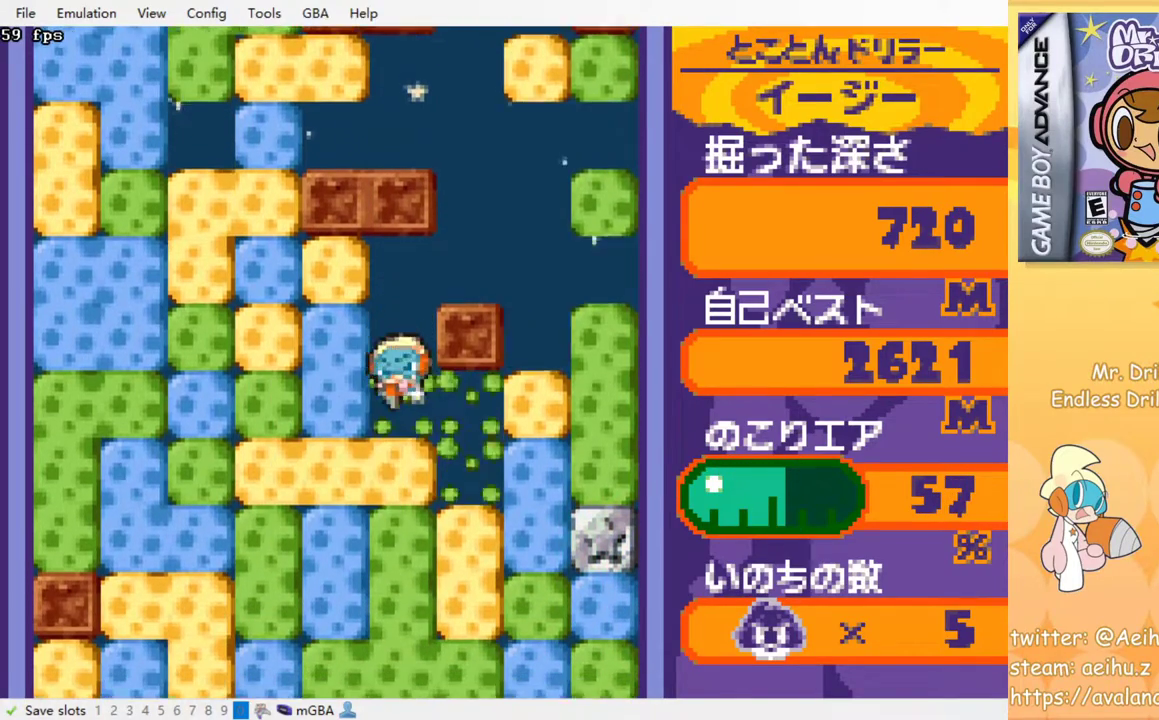
{"buttons": ["SQUARE"], "events": [[50, "SQUARE", "up"], [133, "SQUARE", "down"], [217, "SQUARE", "up"], [283, "SQUARE", "down"], [383, "SQUARE", "up"], [467, "SQUARE", "down"]]}
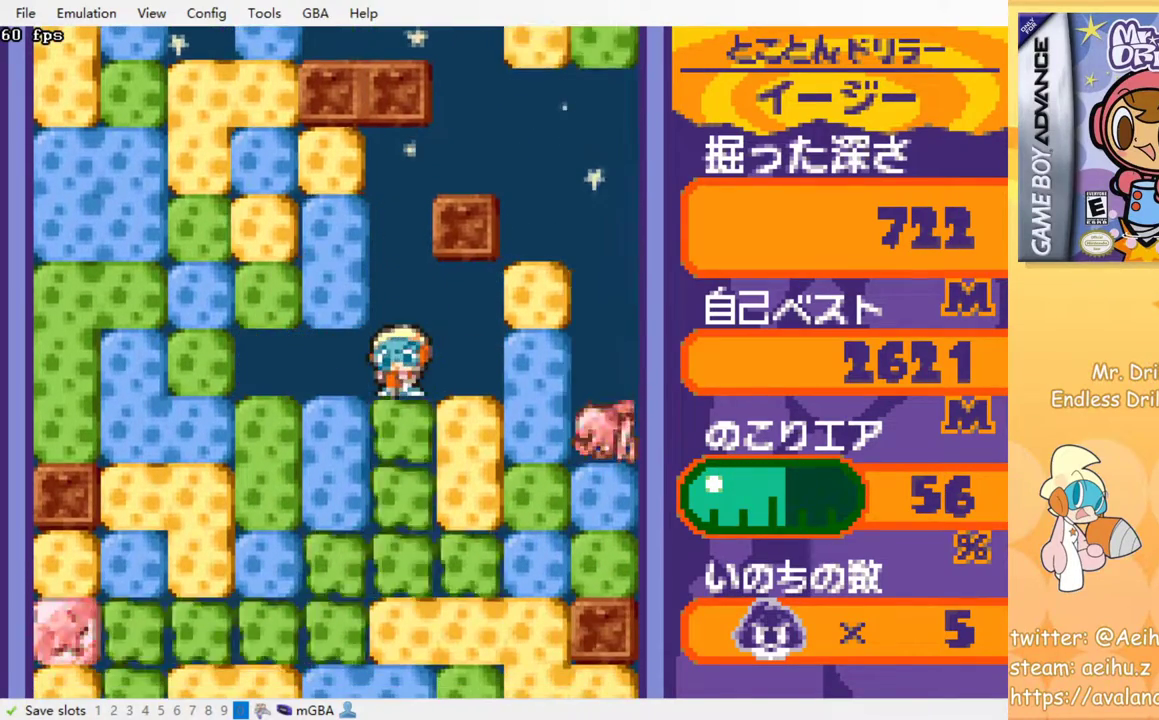
{"buttons": ["SQUARE"], "events": [[33, "SQUARE", "up"], [133, "SQUARE", "down"], [200, "SQUARE", "up"], [283, "SQUARE", "down"], [350, "SQUARE", "up"], [450, "SQUARE", "down"]]}
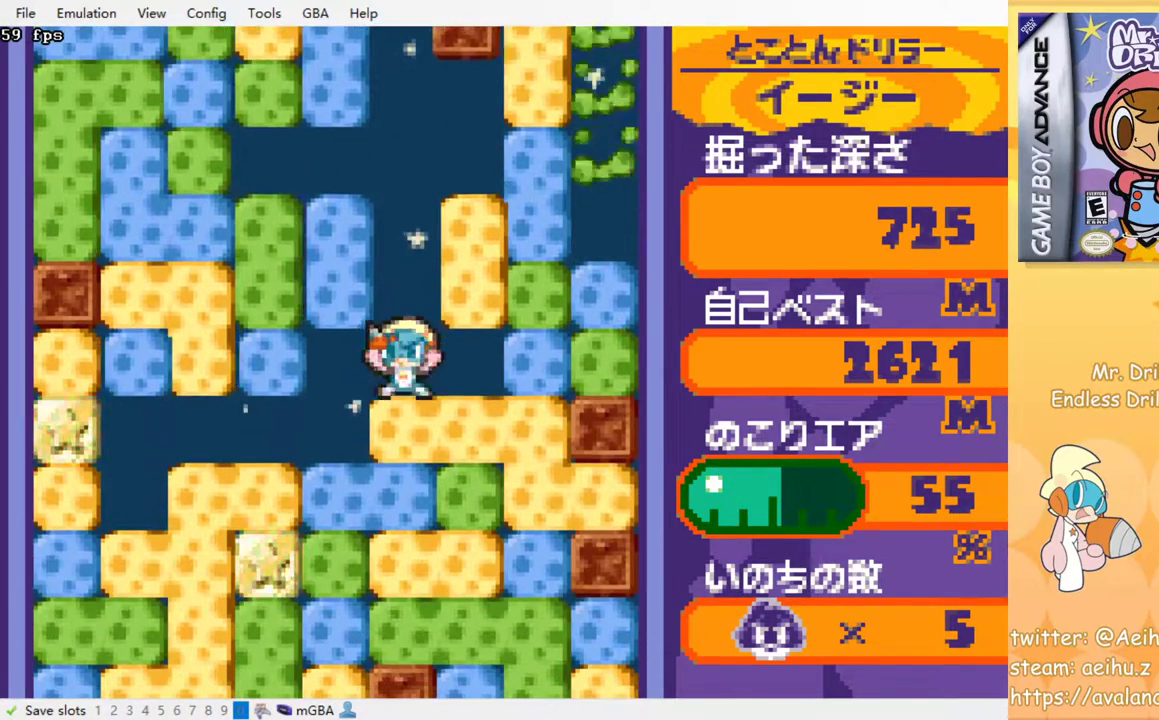
{"buttons": ["SQUARE"], "events": [[17, "SQUARE", "up"], [117, "SQUARE", "down"], [183, "SQUARE", "up"], [283, "SQUARE", "down"], [350, "SQUARE", "up"], [433, "SQUARE", "down"]]}
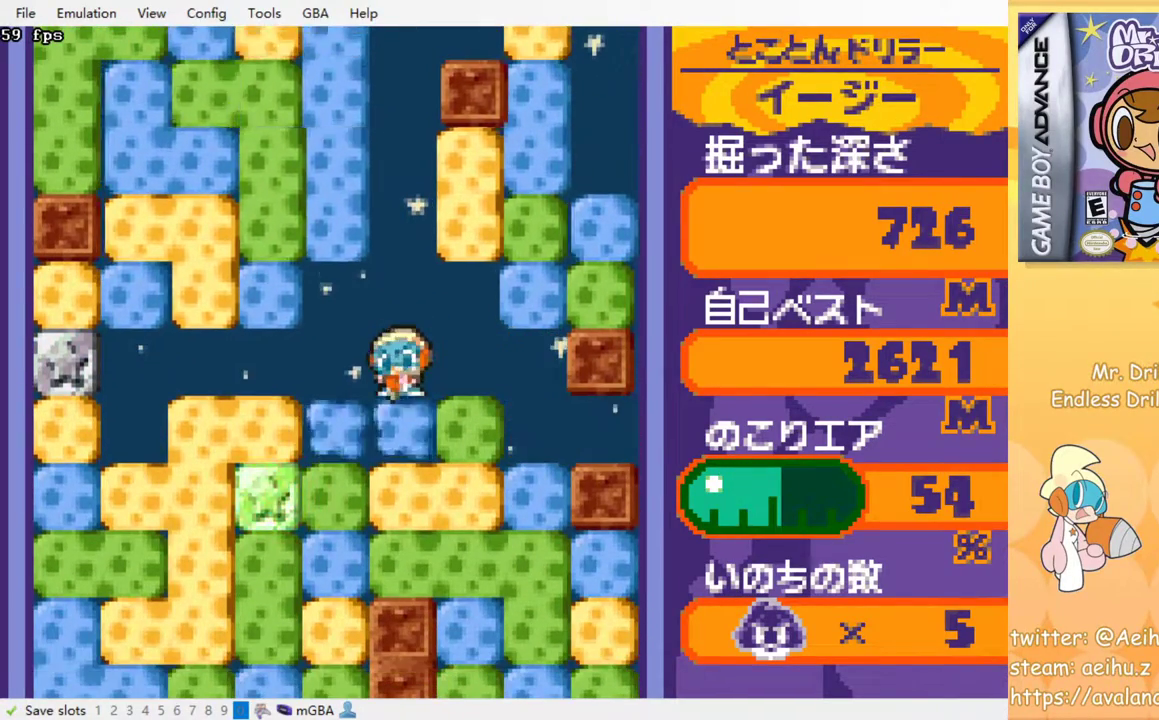
{"buttons": ["SQUARE"], "events": [[17, "SQUARE", "up"], [100, "SQUARE", "down"], [183, "SQUARE", "up"], [283, "SQUARE", "down"], [367, "SQUARE", "up"], [450, "SQUARE", "down"]]}
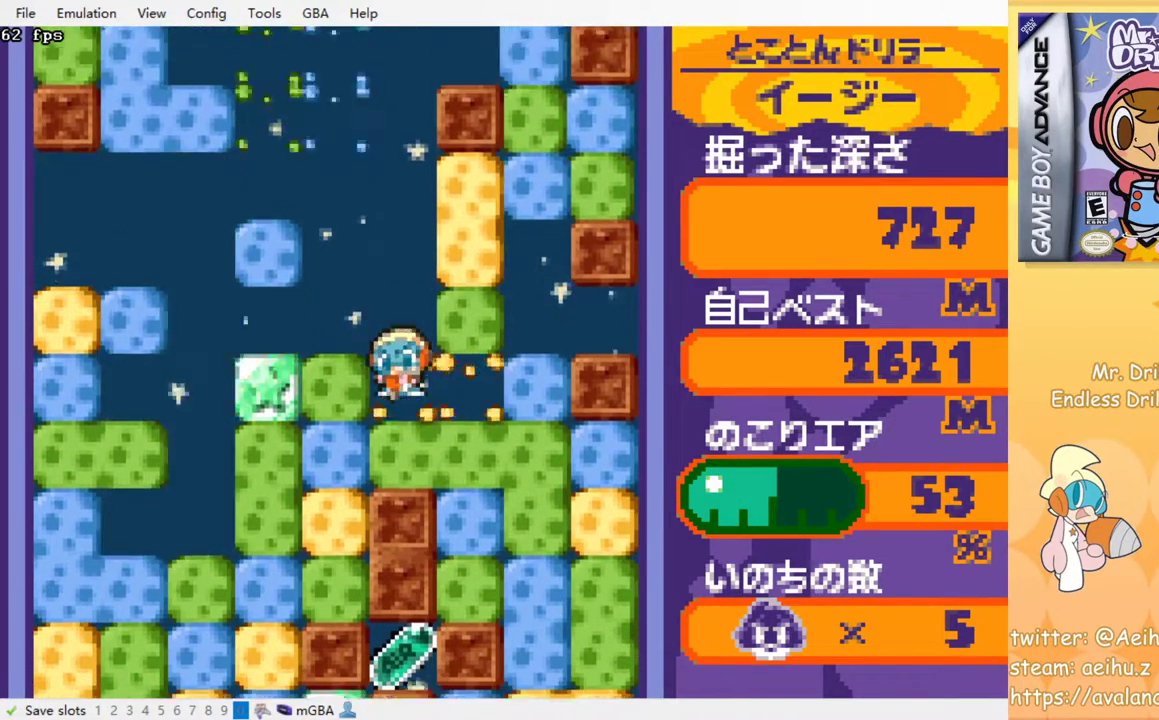
{"buttons": [], "events": [[33, "SQUARE", "up"], [117, "SQUARE", "down"], [217, "SQUARE", "up"], [283, "SQUARE", "down"], [383, "SQUARE", "up"]]}
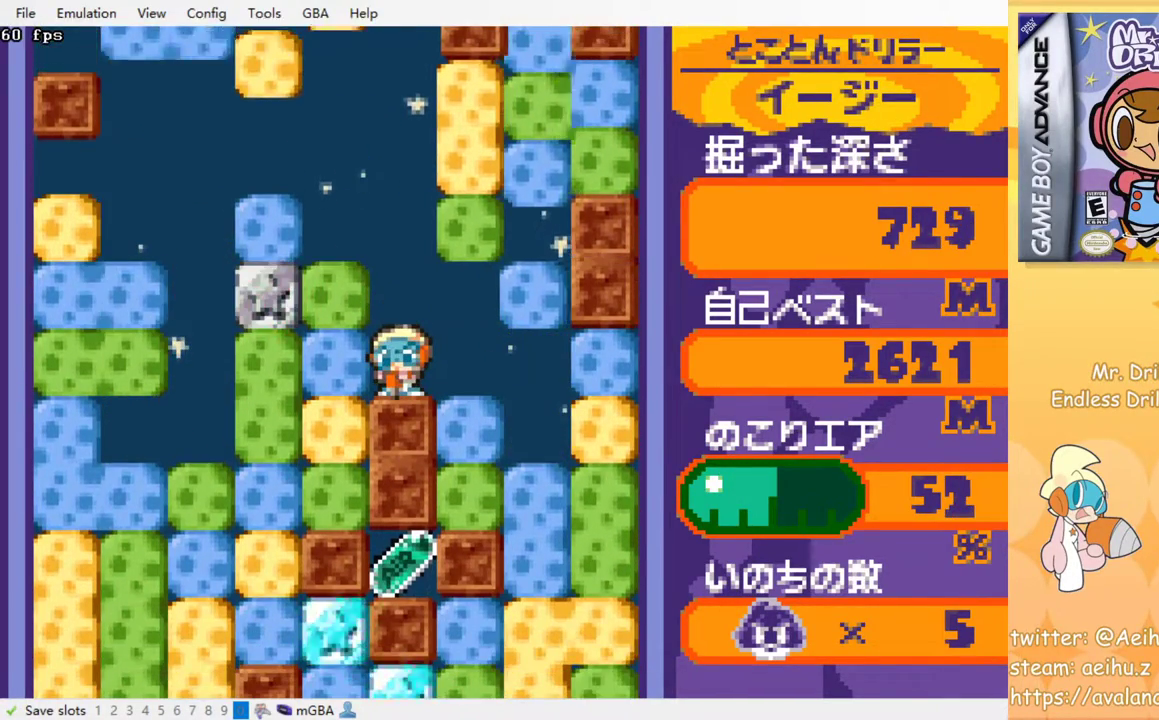
{"buttons": [], "events": []}